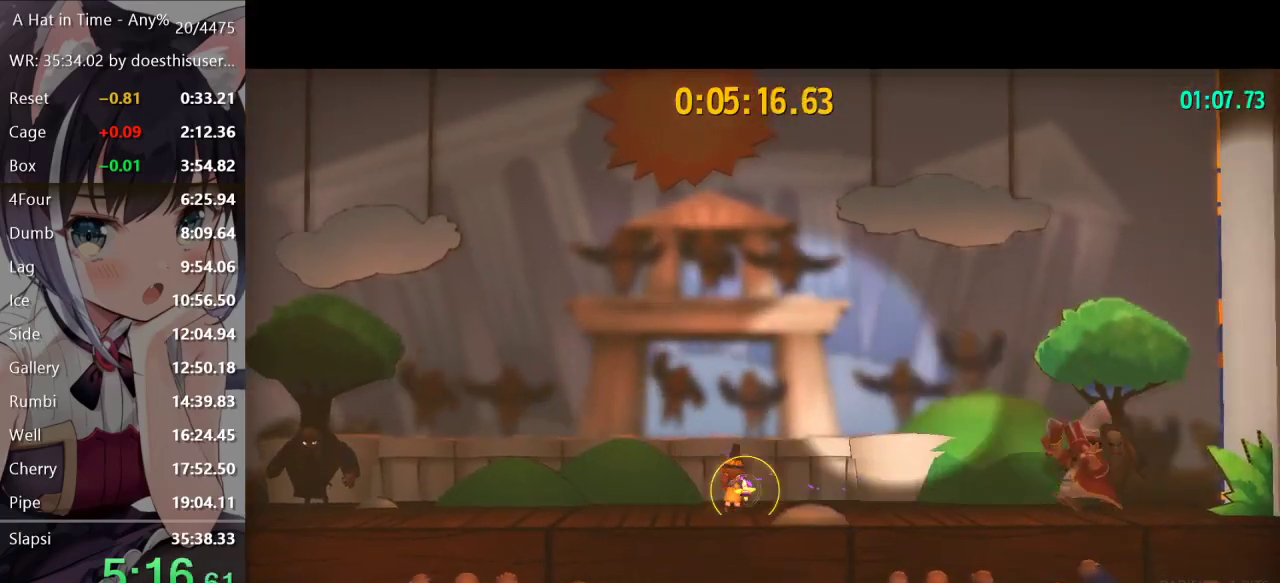
Gameplay with a controller (Xbox layout); each line is a JSON object with the inputs held at the frame after it. "events" lists button and stick changes between this image and that frame as [ms after this image, input, new state], when the widget could be followed in between.
{"buttons": ["L2"], "left_stick": "right", "right_stick": "center", "events": []}
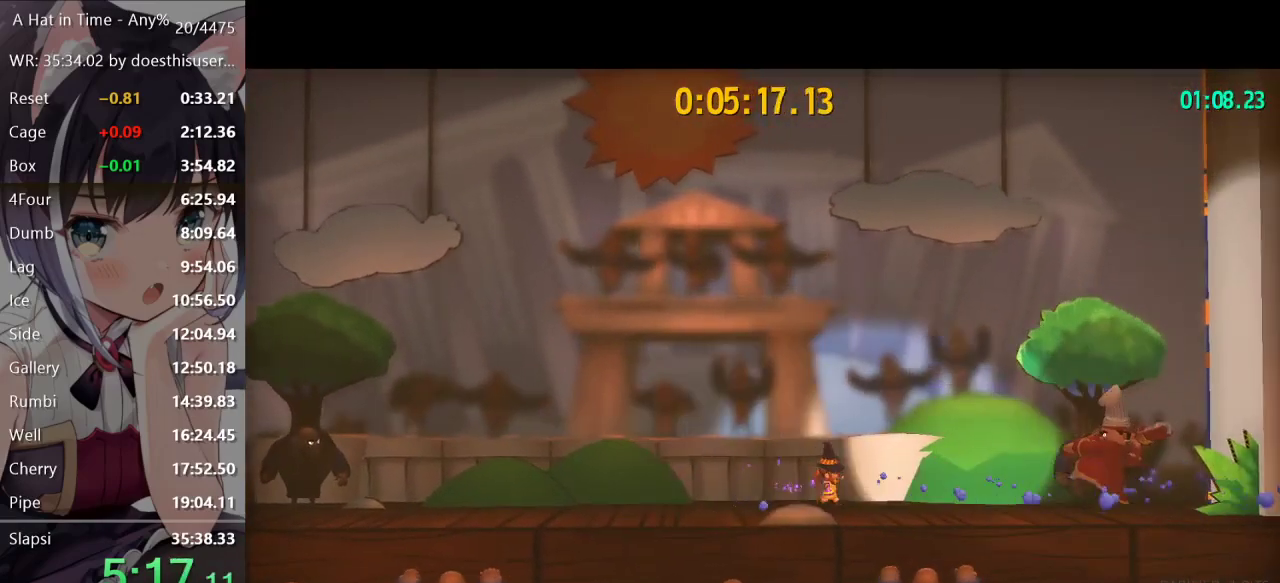
{"buttons": ["L2"], "left_stick": "center", "right_stick": "center", "events": [[117, "A", "down"], [317, "left_stick", "center"], [450, "A", "up"]]}
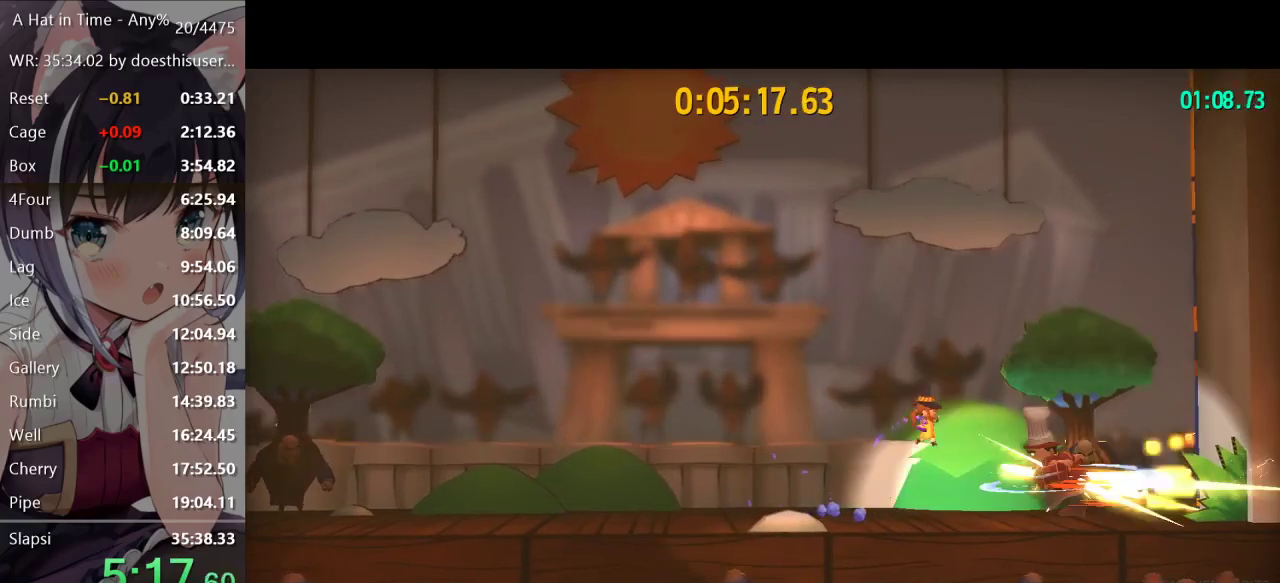
{"buttons": ["L2"], "left_stick": "center", "right_stick": "center", "events": [[151, "A", "down"], [151, "left_stick", "right"], [284, "left_stick", "center"], [401, "A", "up"]]}
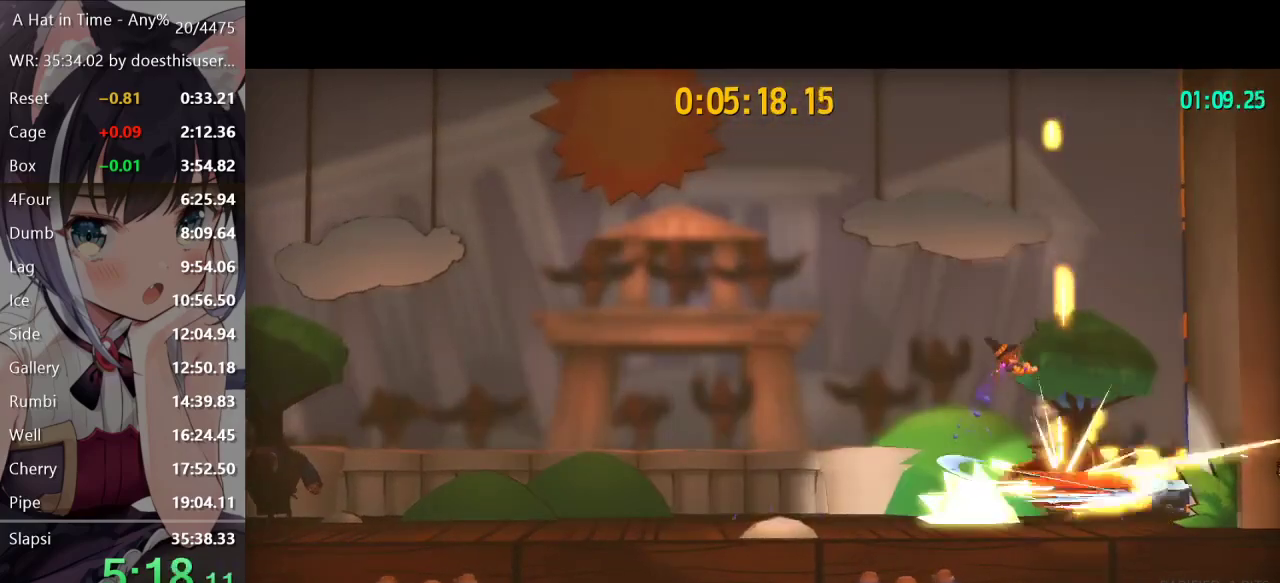
{"buttons": ["L2"], "left_stick": "center", "right_stick": "center", "events": [[167, "left_stick", "right"], [300, "left_stick", "center"]]}
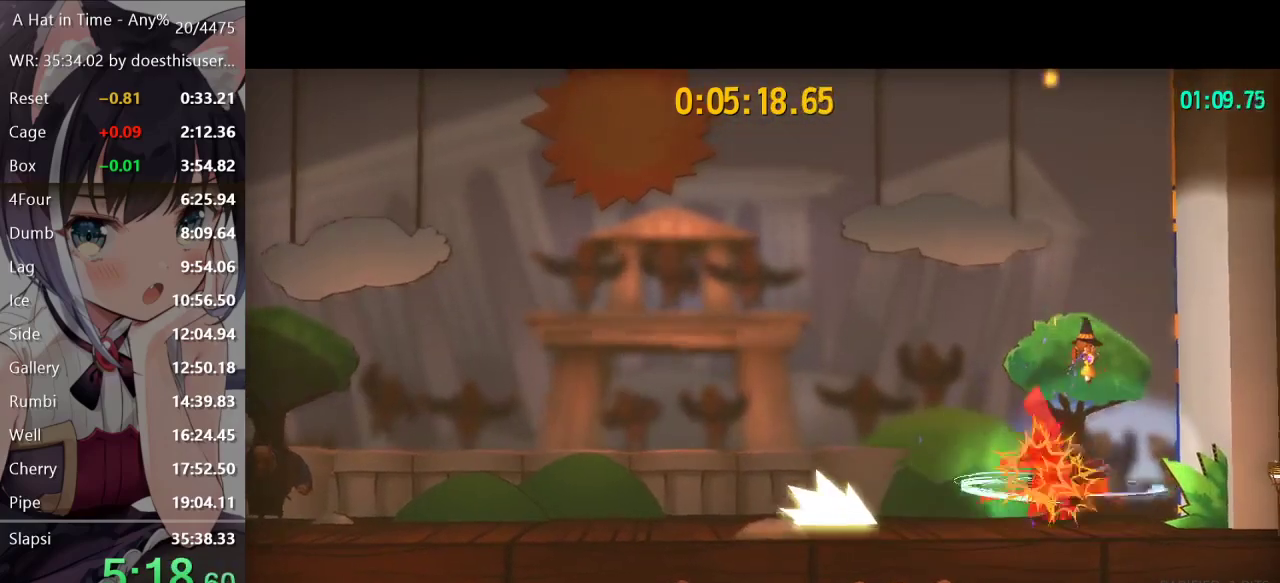
{"buttons": ["L2"], "left_stick": "left", "right_stick": "center", "events": [[251, "left_stick", "left"], [284, "A", "down"], [351, "A", "up"], [418, "left_stick", "center"], [501, "left_stick", "left"]]}
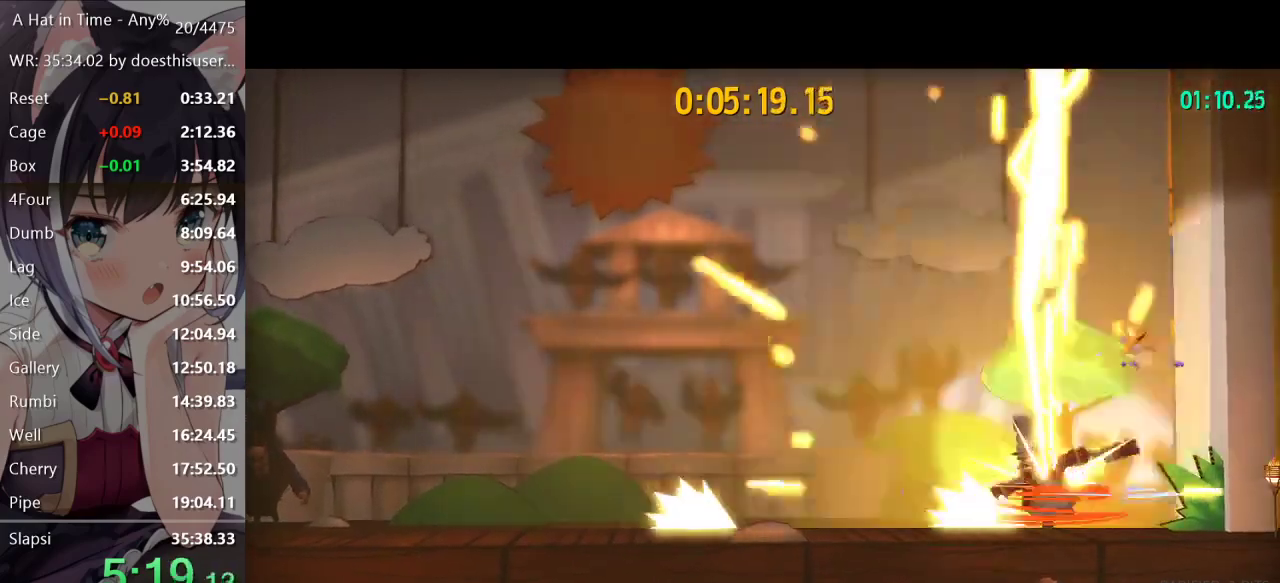
{"buttons": ["L2"], "left_stick": "left", "right_stick": "center", "events": [[117, "left_stick", "center"], [334, "left_stick", "left"]]}
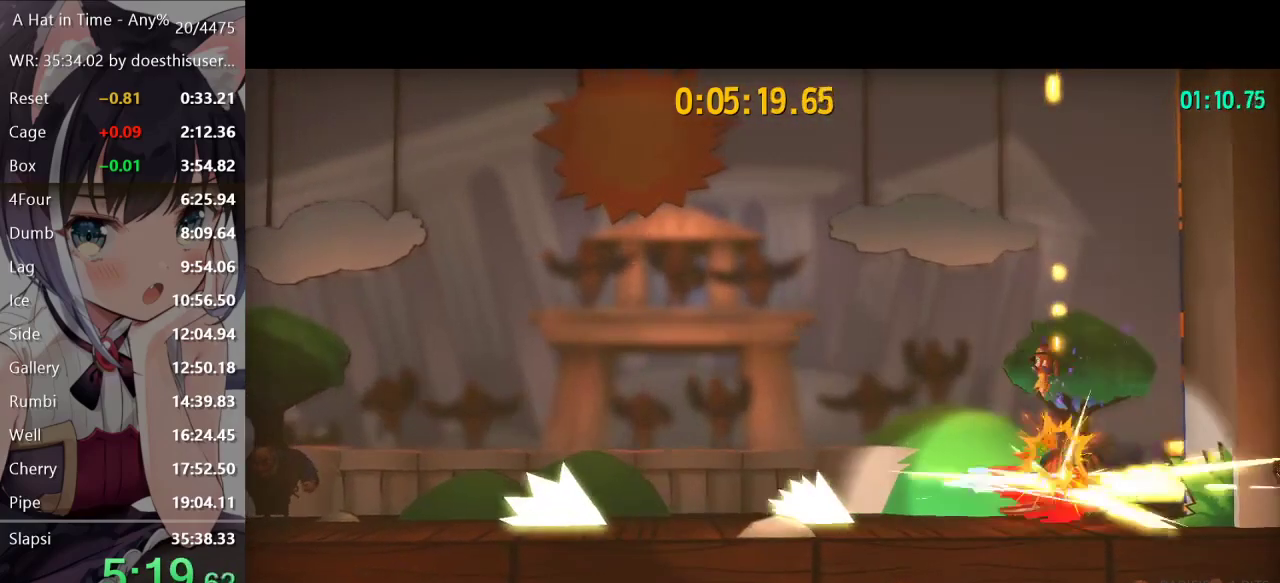
{"buttons": ["L2"], "left_stick": "center", "right_stick": "center", "events": [[151, "left_stick", "center"], [368, "left_stick", "right"], [401, "A", "down"], [451, "A", "up"], [484, "left_stick", "center"]]}
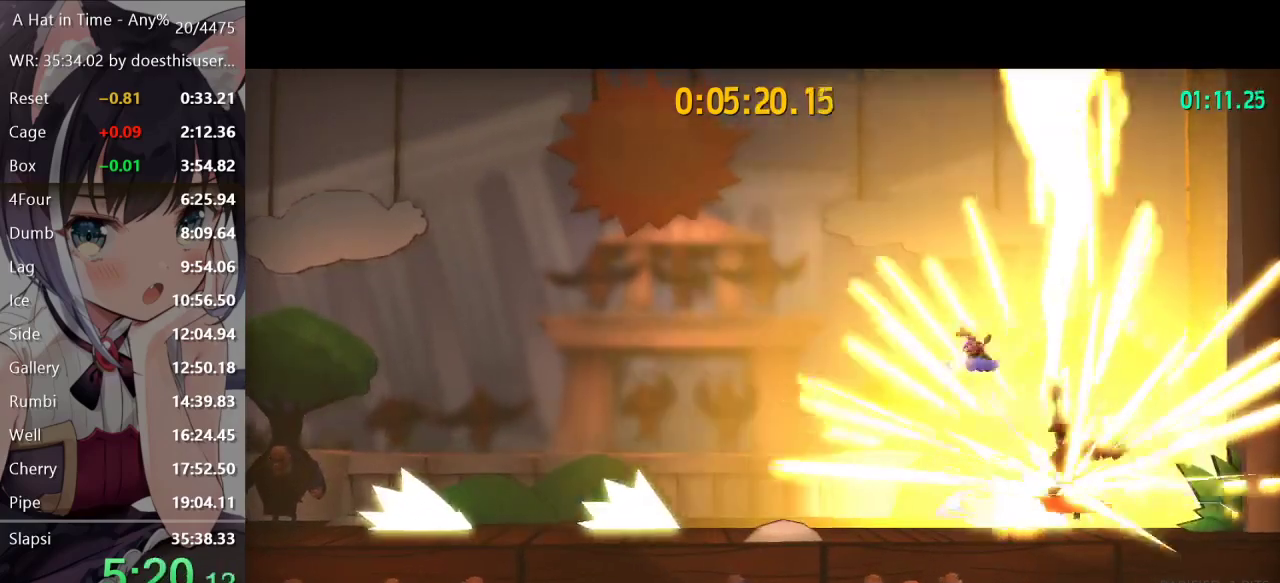
{"buttons": ["L2"], "left_stick": "center", "right_stick": "center", "events": [[100, "left_stick", "right"], [217, "left_stick", "center"]]}
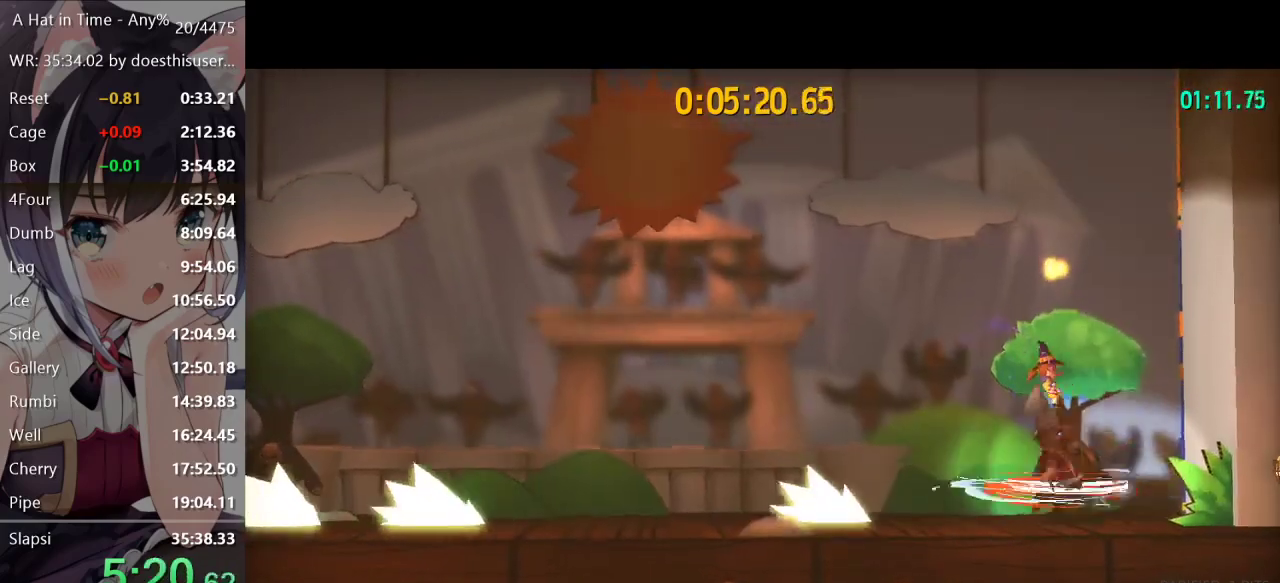
{"buttons": ["L2"], "left_stick": "left", "right_stick": "center", "events": [[51, "left_stick", "right"], [301, "left_stick", "center"], [501, "left_stick", "left"]]}
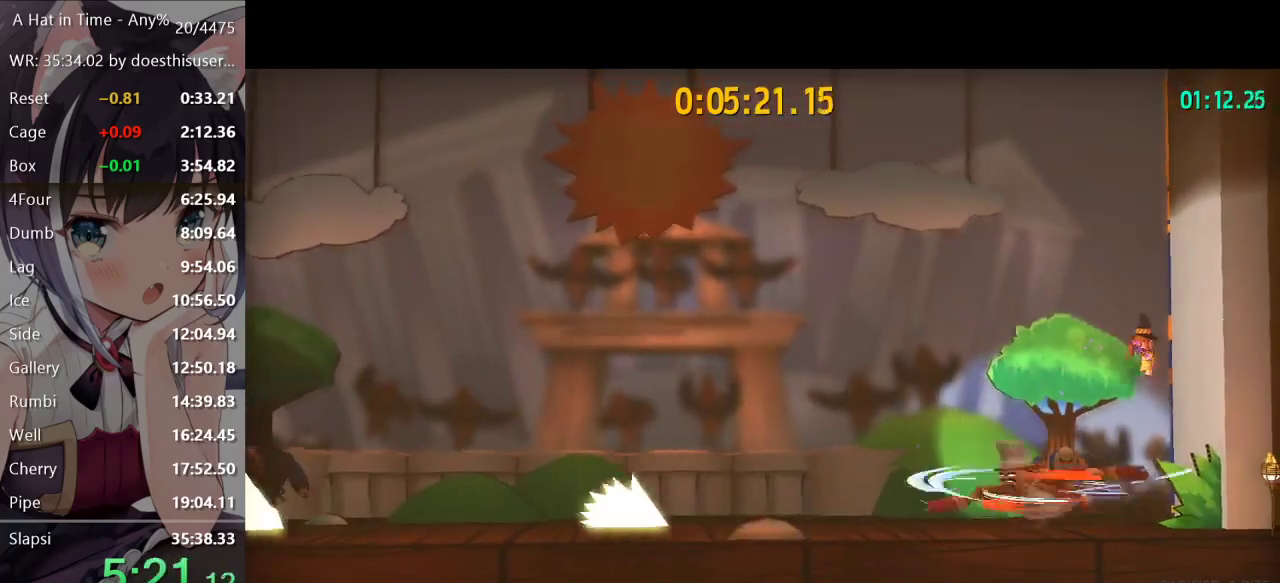
{"buttons": ["DPAD_LEFT"], "left_stick": "center", "right_stick": "center", "events": [[33, "A", "down"], [334, "A", "up"], [350, "L2", "up"], [500, "DPAD_LEFT", "down"], [500, "left_stick", "center"]]}
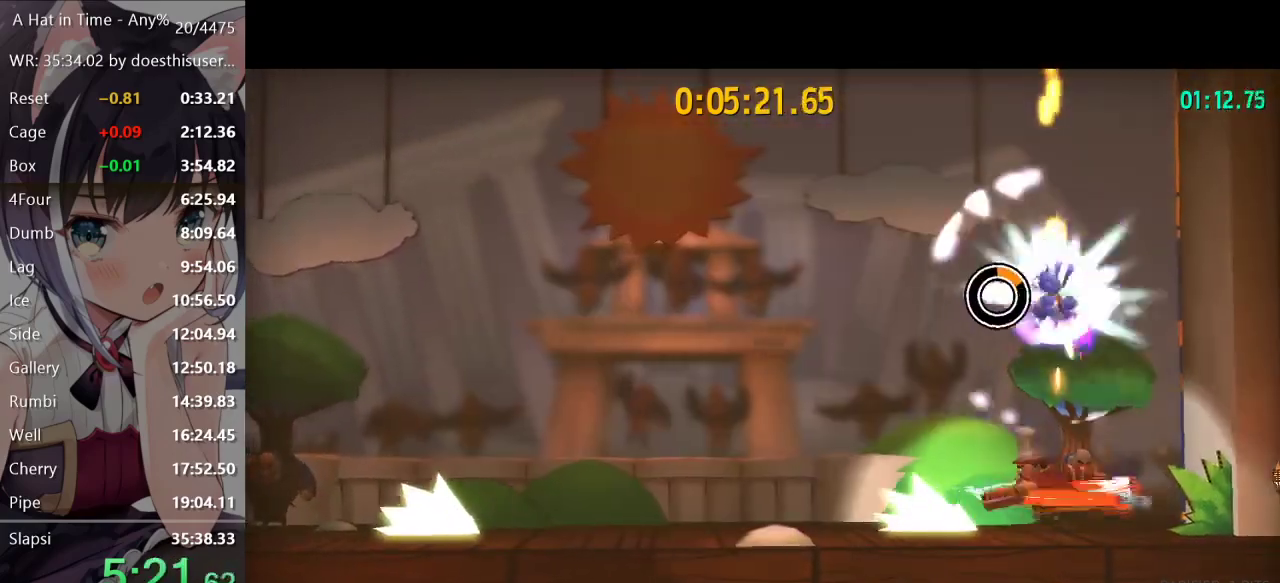
{"buttons": [], "left_stick": "center", "right_stick": "center", "events": [[134, "DPAD_LEFT", "up"]]}
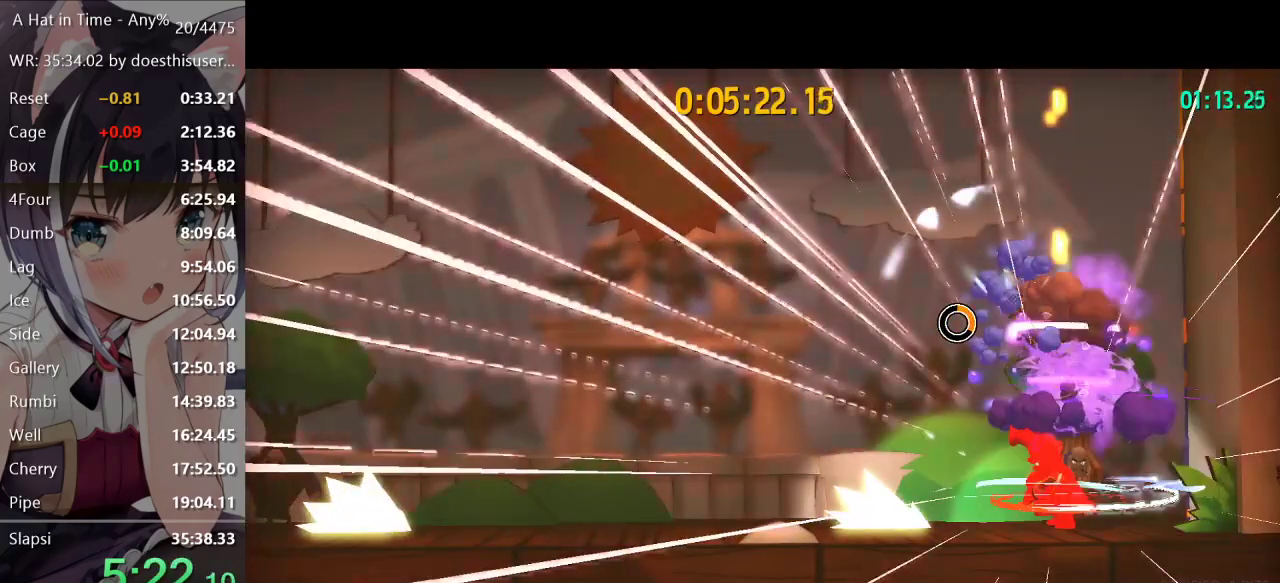
{"buttons": ["L2"], "left_stick": "left", "right_stick": "center", "events": [[167, "left_stick", "left"], [217, "L2", "down"]]}
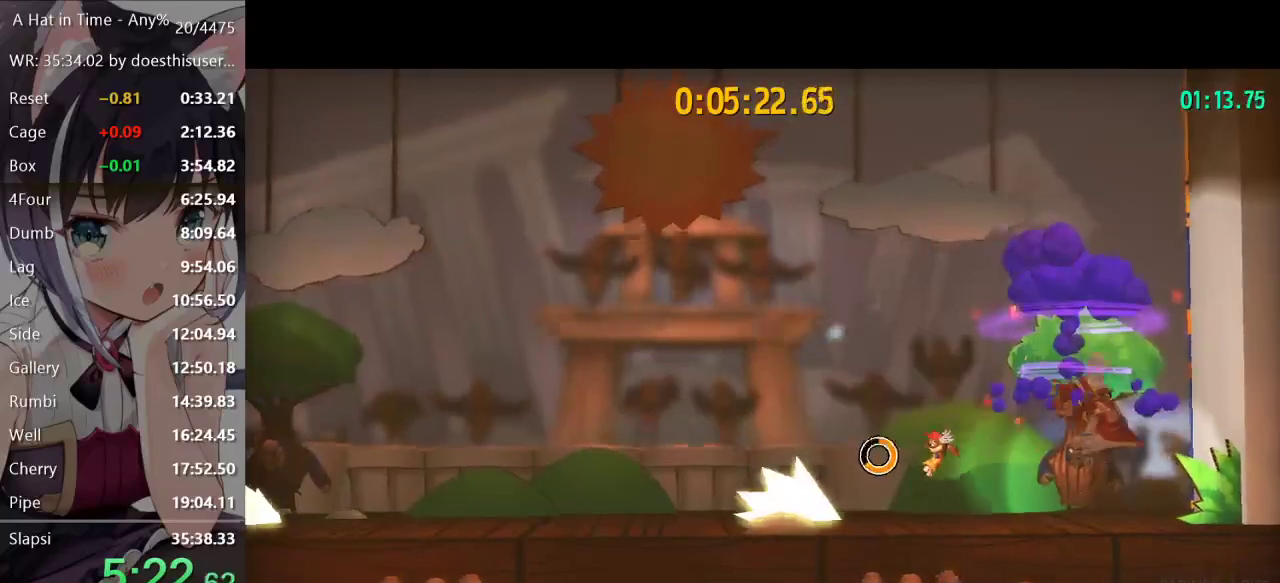
{"buttons": ["L2"], "left_stick": "up-left", "right_stick": "center", "events": [[184, "left_stick", "up-left"]]}
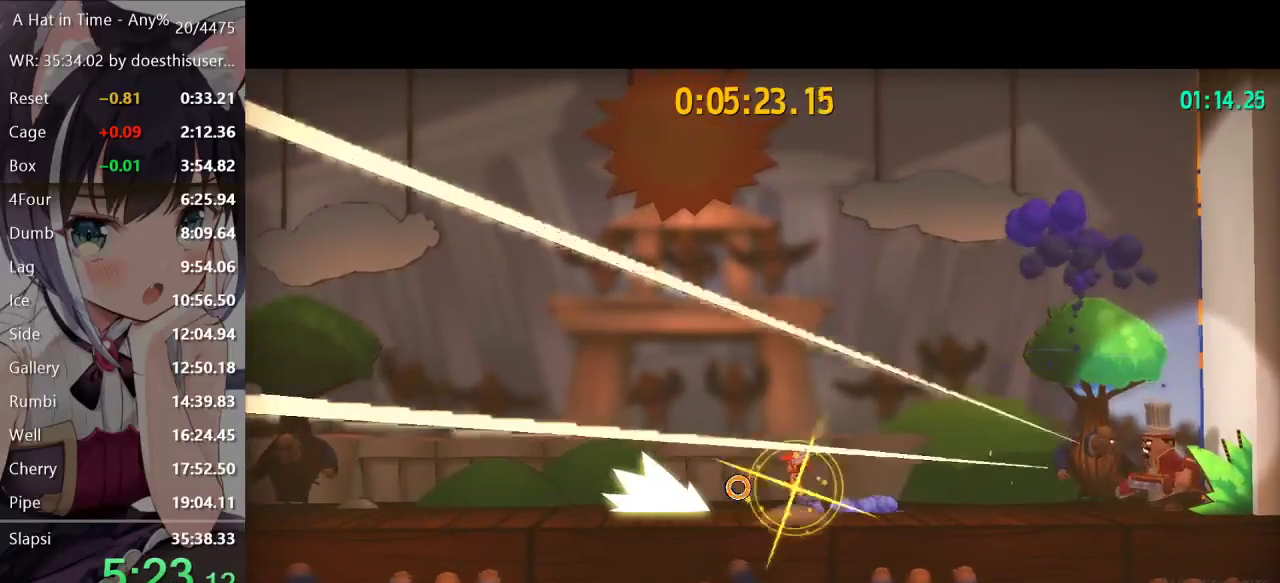
{"buttons": ["L2"], "left_stick": "right", "right_stick": "center", "events": [[150, "left_stick", "center"], [267, "left_stick", "right"]]}
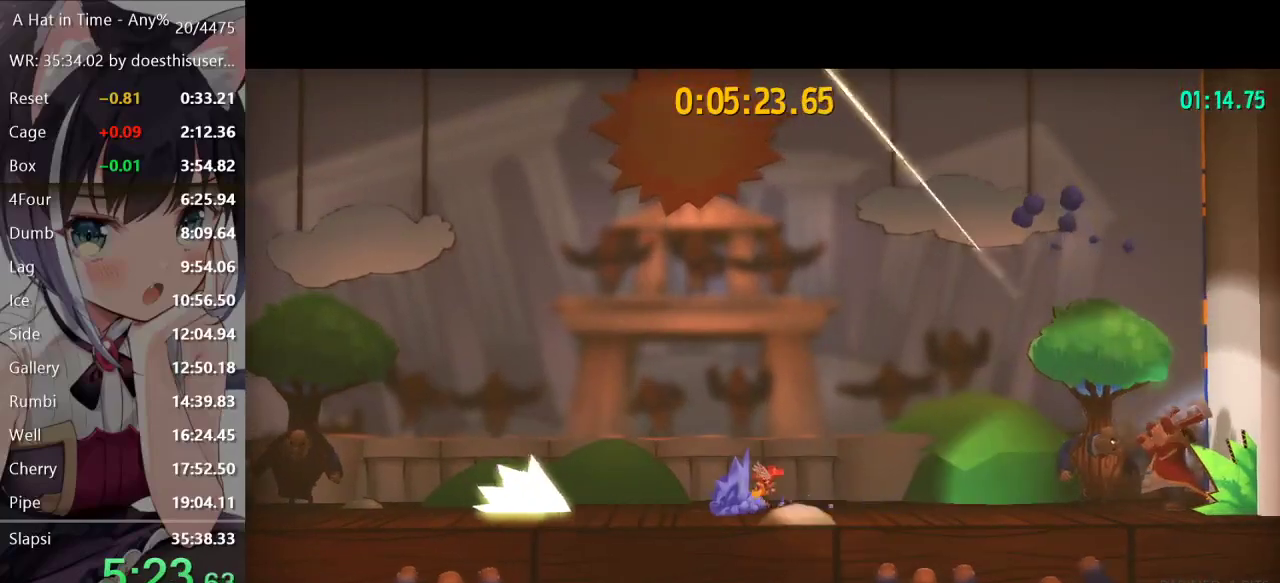
{"buttons": ["L2"], "left_stick": "left", "right_stick": "center", "events": [[334, "left_stick", "center"], [384, "left_stick", "left"]]}
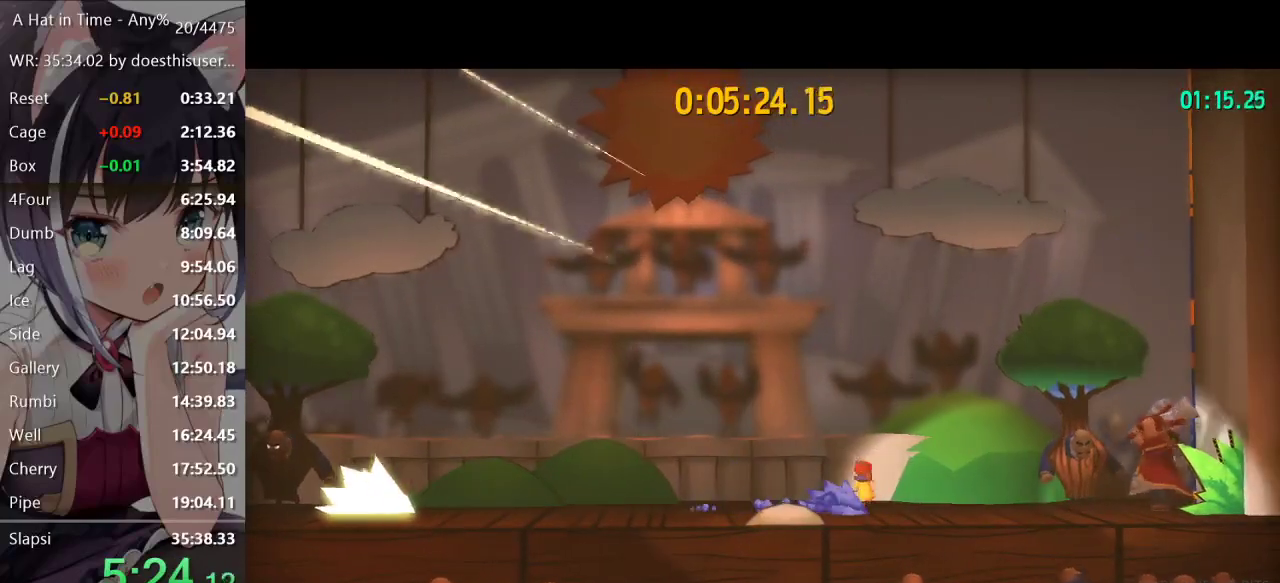
{"buttons": ["L2"], "left_stick": "right", "right_stick": "center", "events": [[167, "left_stick", "center"], [334, "left_stick", "right"]]}
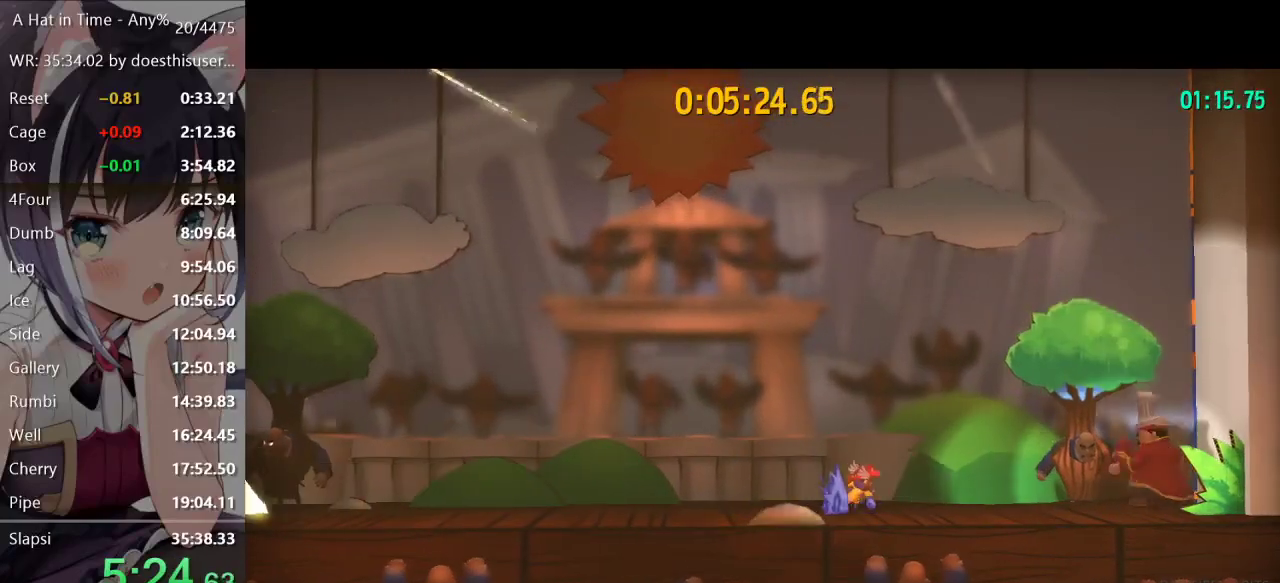
{"buttons": [], "left_stick": "left", "right_stick": "center", "events": [[167, "L2", "up"], [217, "A", "down"], [334, "A", "up"], [384, "left_stick", "left"], [401, "A", "down"], [501, "A", "up"]]}
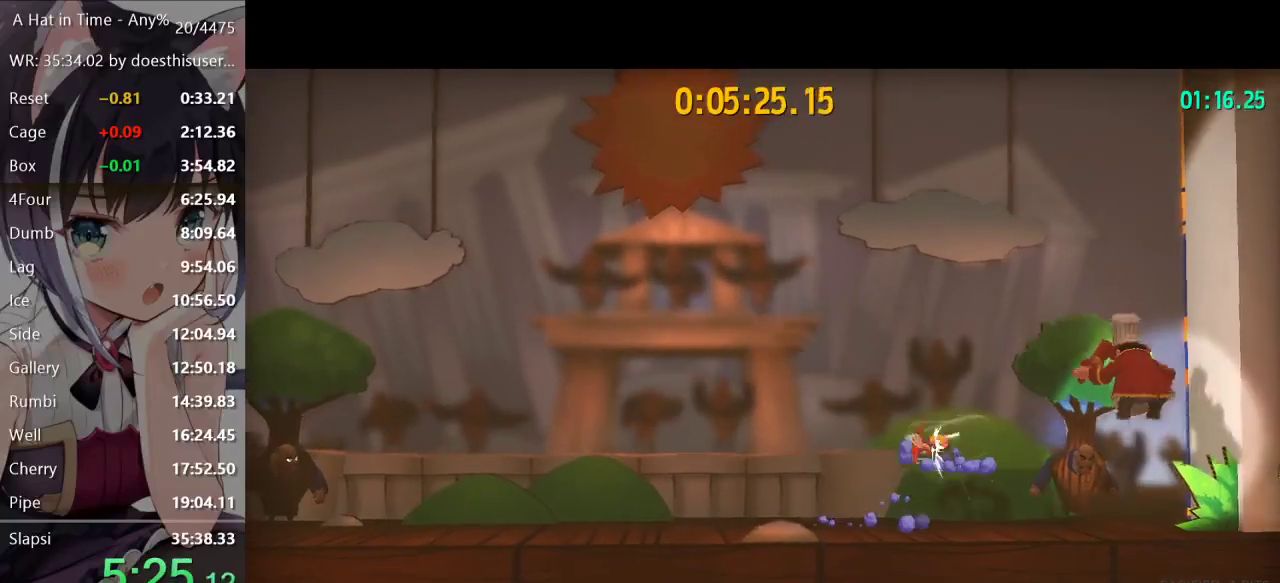
{"buttons": [], "left_stick": "left", "right_stick": "center", "events": [[17, "R2", "down"], [234, "R2", "up"]]}
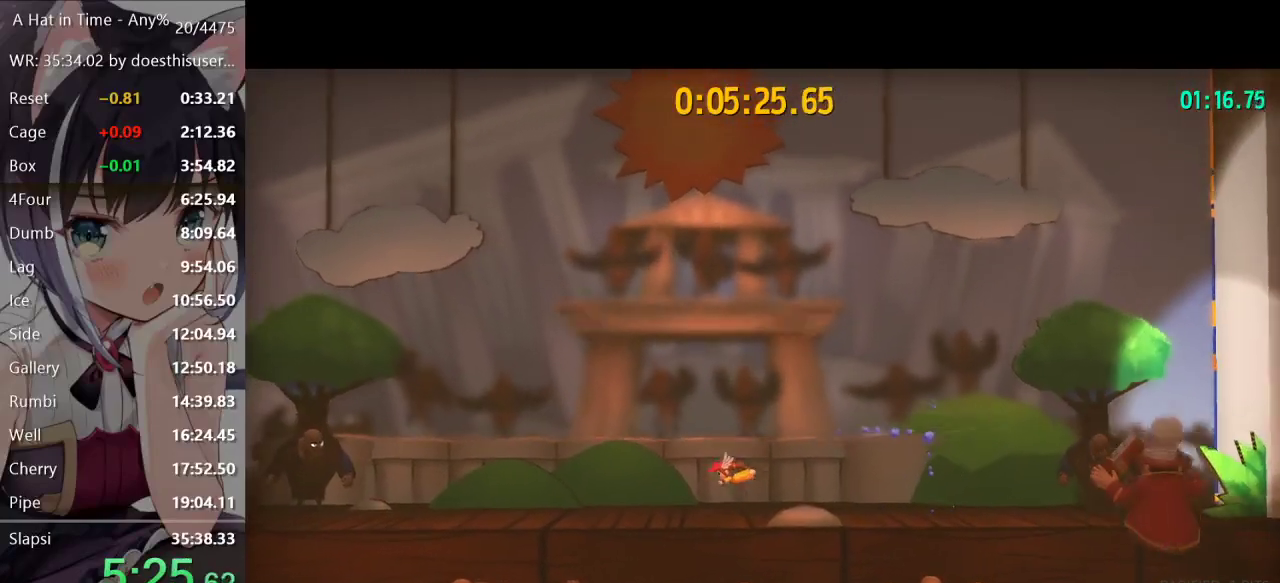
{"buttons": ["L2"], "left_stick": "left", "right_stick": "center", "events": [[167, "L2", "down"], [167, "R2", "down"], [334, "R2", "up"]]}
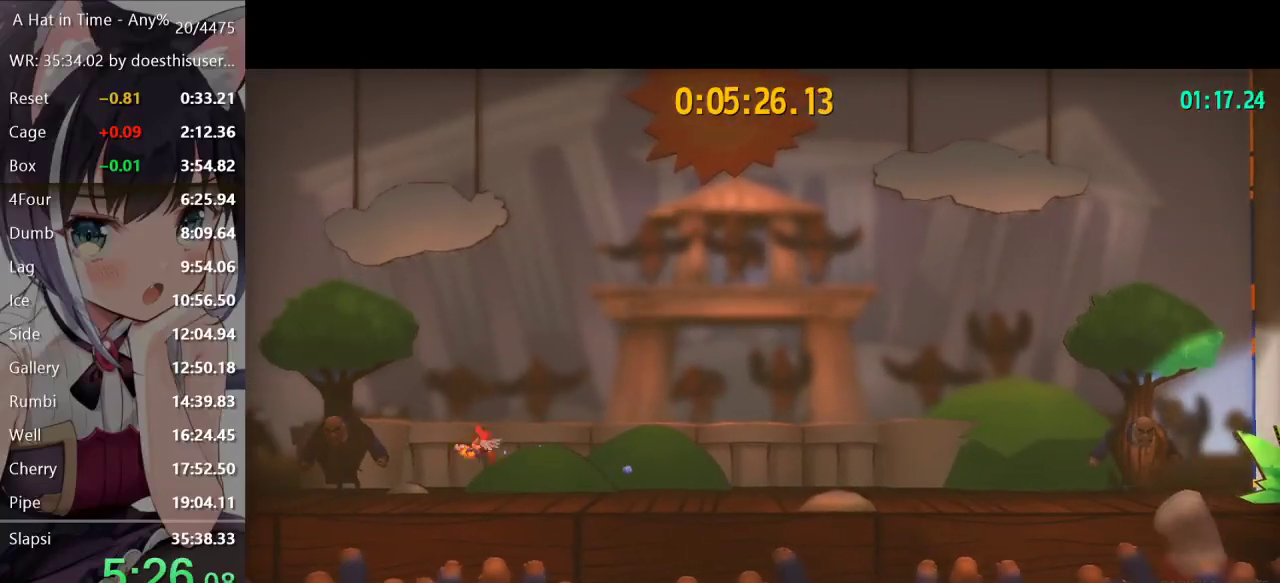
{"buttons": ["A"], "left_stick": "right", "right_stick": "center", "events": [[251, "L2", "up"], [284, "A", "down"], [334, "left_stick", "center"], [401, "A", "up"], [467, "left_stick", "right"], [484, "A", "down"]]}
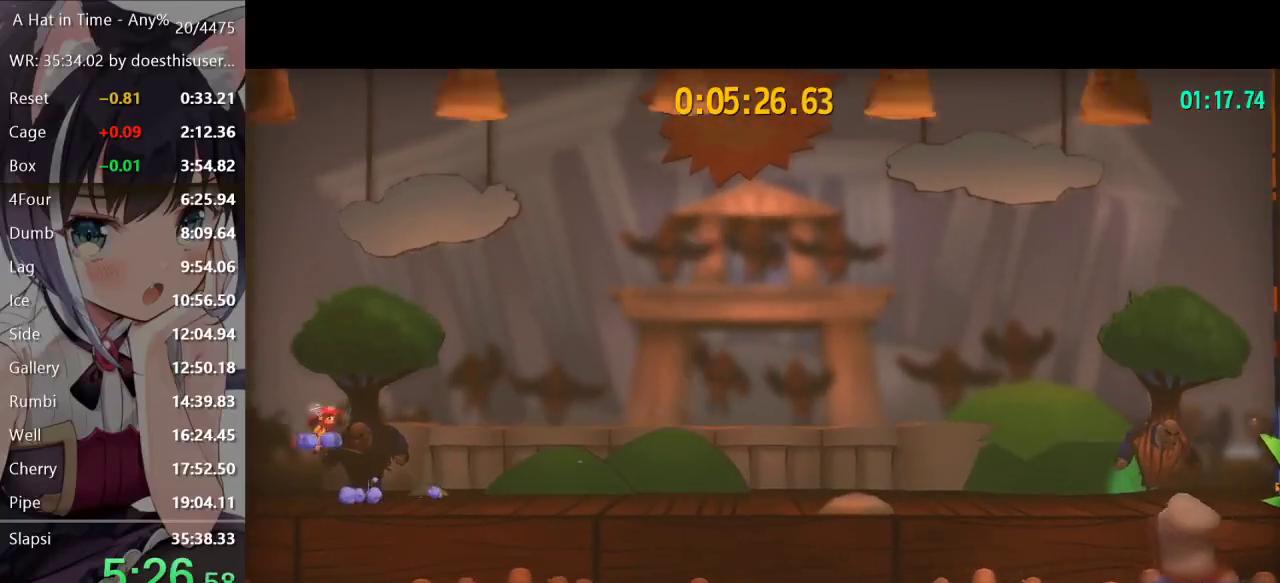
{"buttons": ["L2", "R2"], "left_stick": "center", "right_stick": "center", "events": [[50, "A", "up"], [133, "R2", "down"], [300, "R2", "up"], [417, "L2", "down"], [484, "left_stick", "center"], [500, "R2", "down"]]}
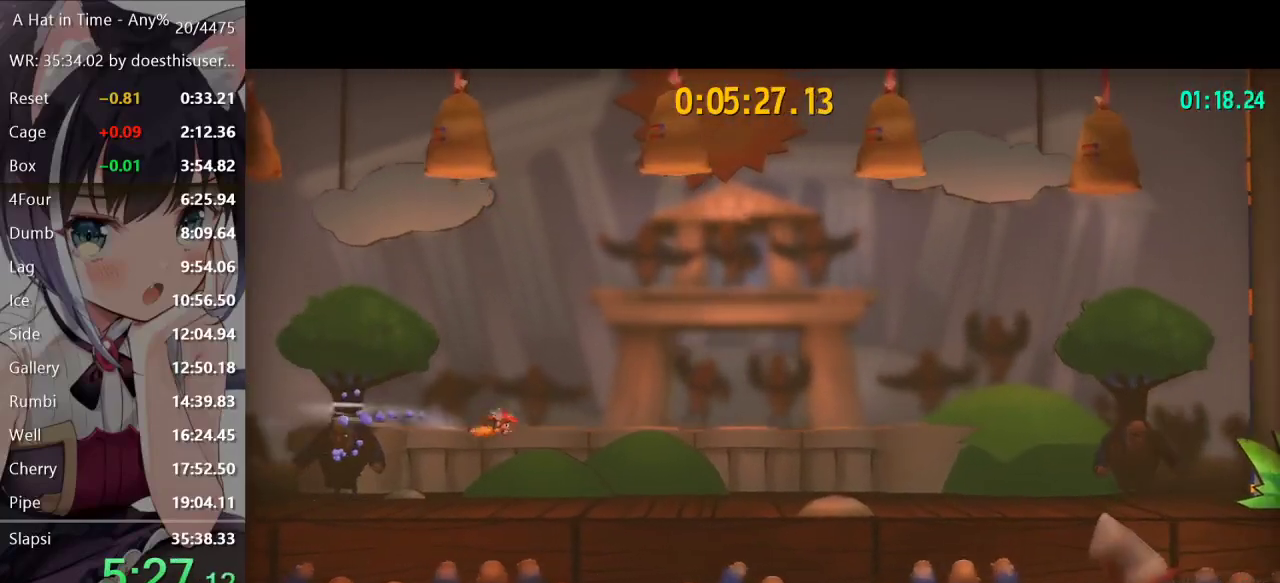
{"buttons": ["L2"], "left_stick": "right", "right_stick": "center", "events": [[217, "left_stick", "right"], [267, "R2", "up"]]}
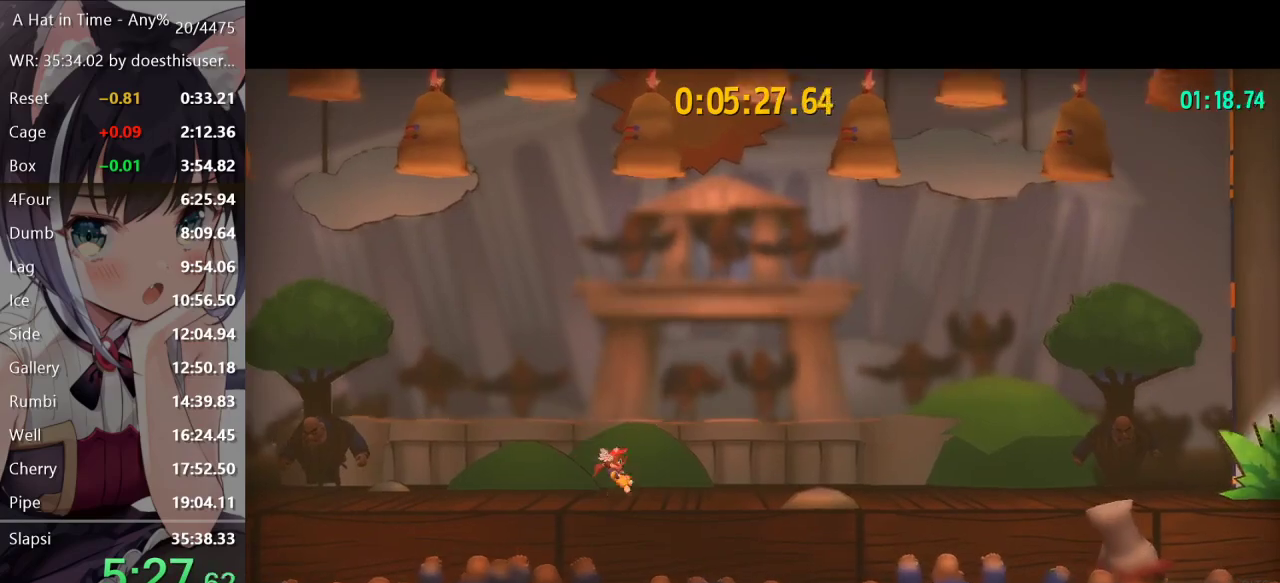
{"buttons": ["L2"], "left_stick": "center", "right_stick": "center", "events": [[283, "left_stick", "center"]]}
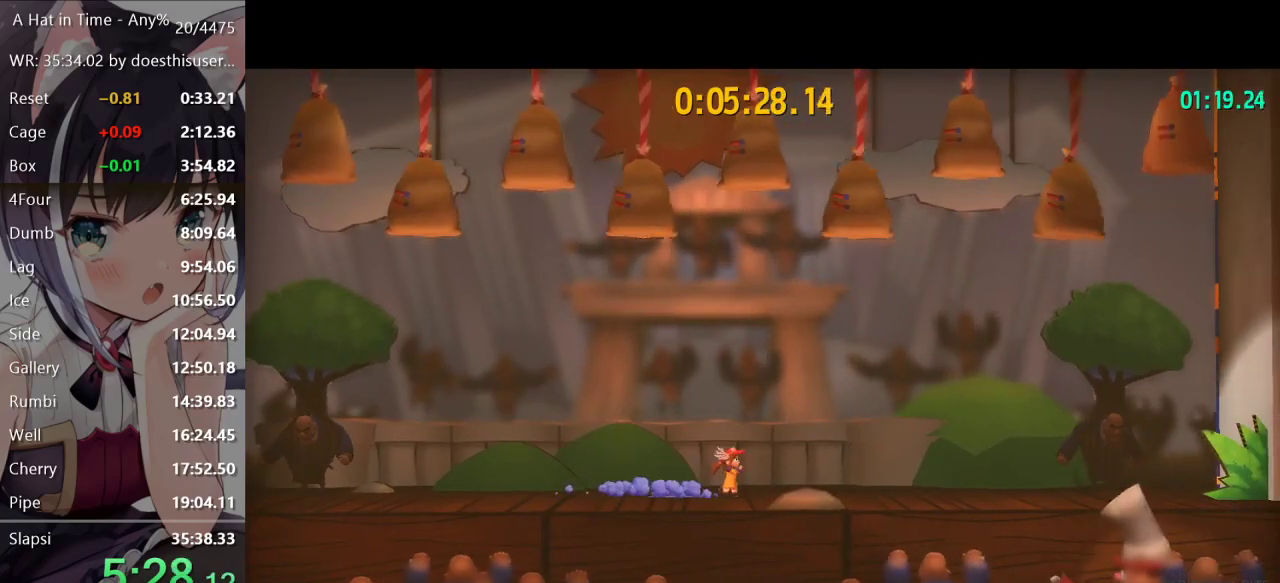
{"buttons": ["L2"], "left_stick": "center", "right_stick": "center", "events": [[67, "A", "down"], [184, "left_stick", "right"], [467, "left_stick", "center"], [484, "A", "up"]]}
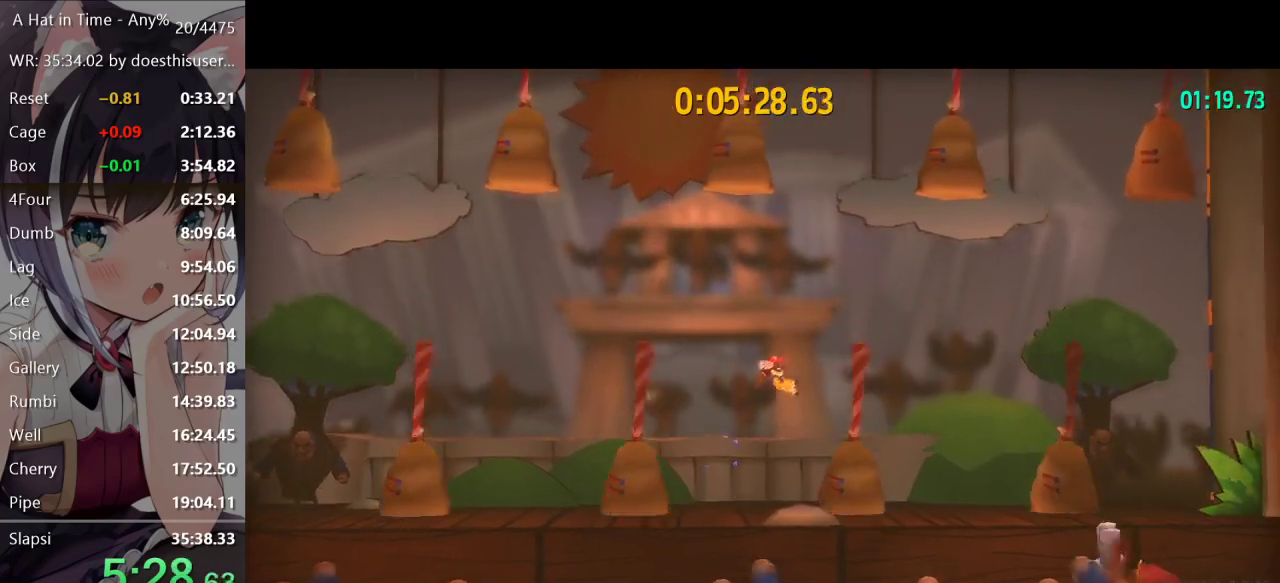
{"buttons": ["L2"], "left_stick": "center", "right_stick": "center", "events": [[183, "left_stick", "left"], [317, "left_stick", "center"]]}
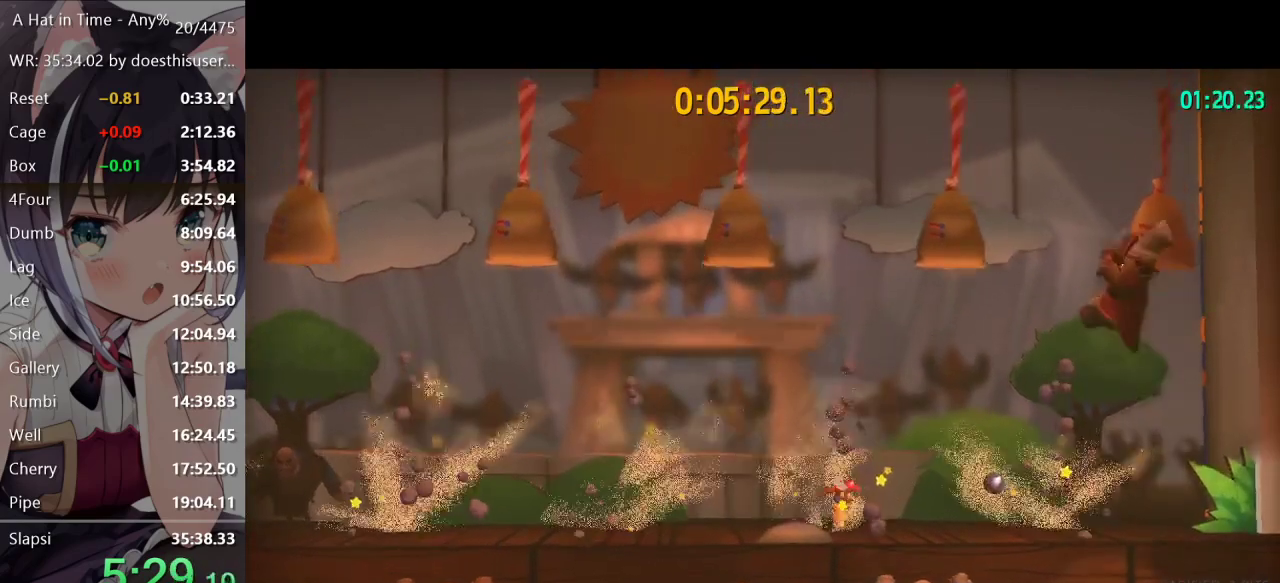
{"buttons": ["L2"], "left_stick": "center", "right_stick": "center", "events": [[17, "A", "down"], [301, "A", "up"], [301, "left_stick", "left"], [501, "left_stick", "center"]]}
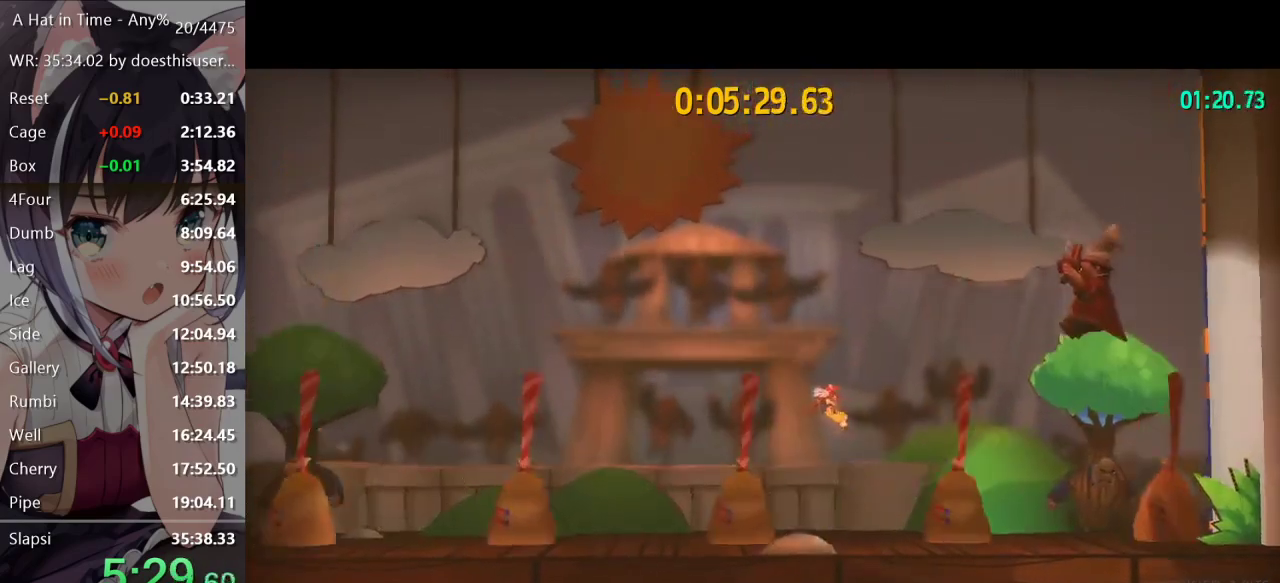
{"buttons": ["L2"], "left_stick": "right", "right_stick": "center", "events": [[500, "left_stick", "right"]]}